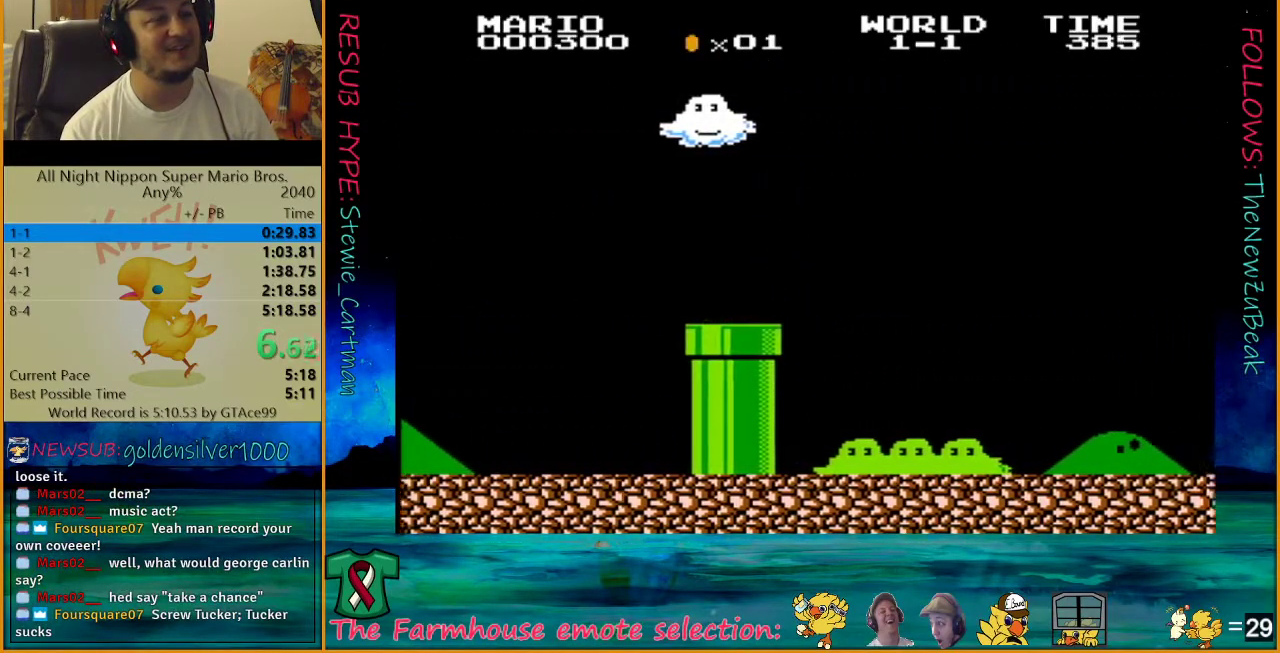
Gameplay with a controller (Nintendo layout); each line is a JSON object with the inputs held at the frame after it. "events" lists button and stick changes between this image and that frame as [ms after this image, input, new state], when the widget could be followed in between. Not read: L3 R3.
{"buttons": ["B"], "events": []}
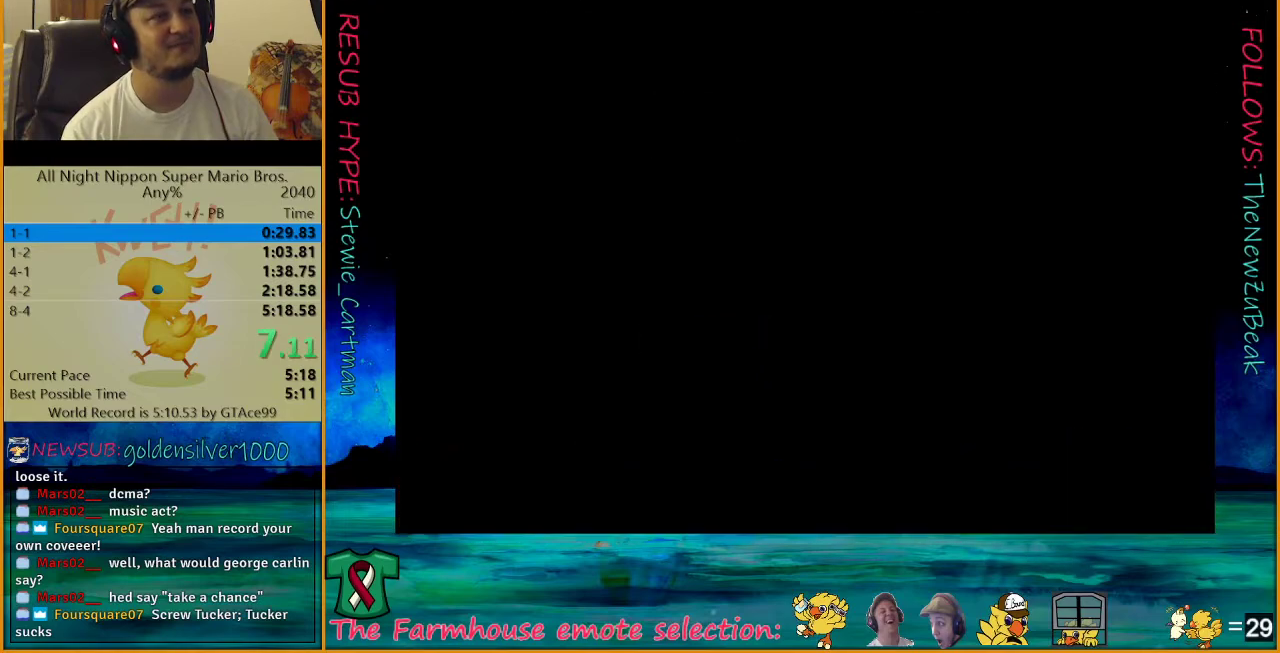
{"buttons": ["B"], "events": []}
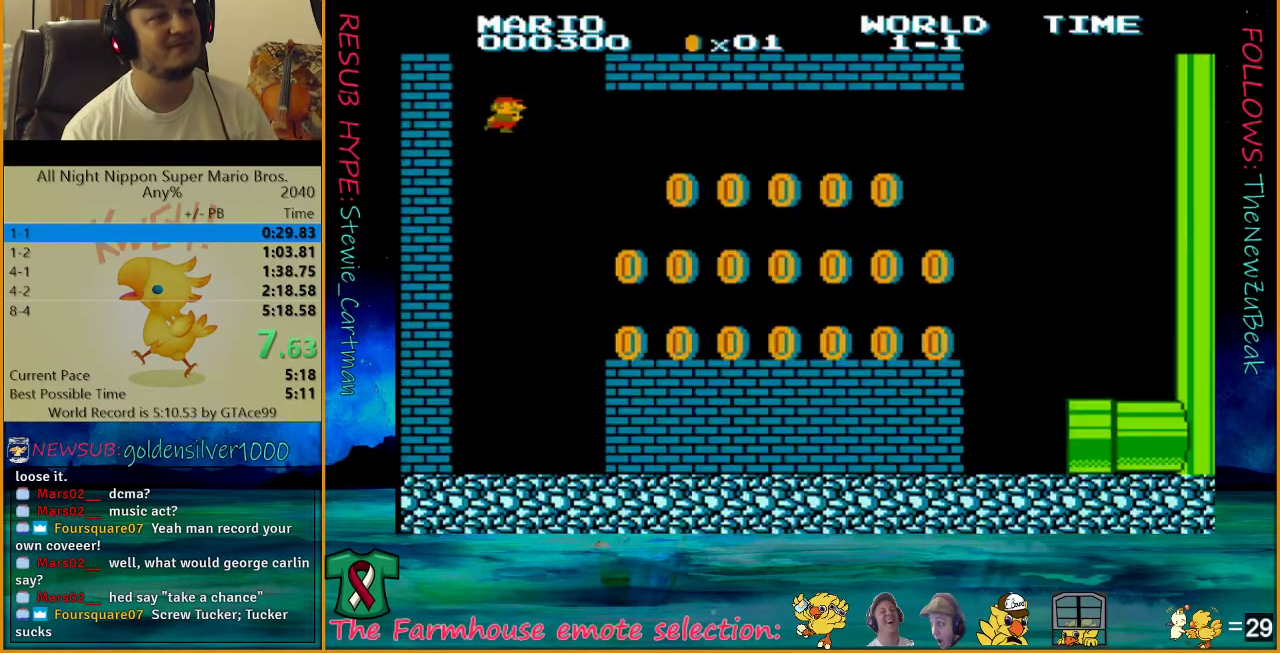
{"buttons": ["B"], "events": []}
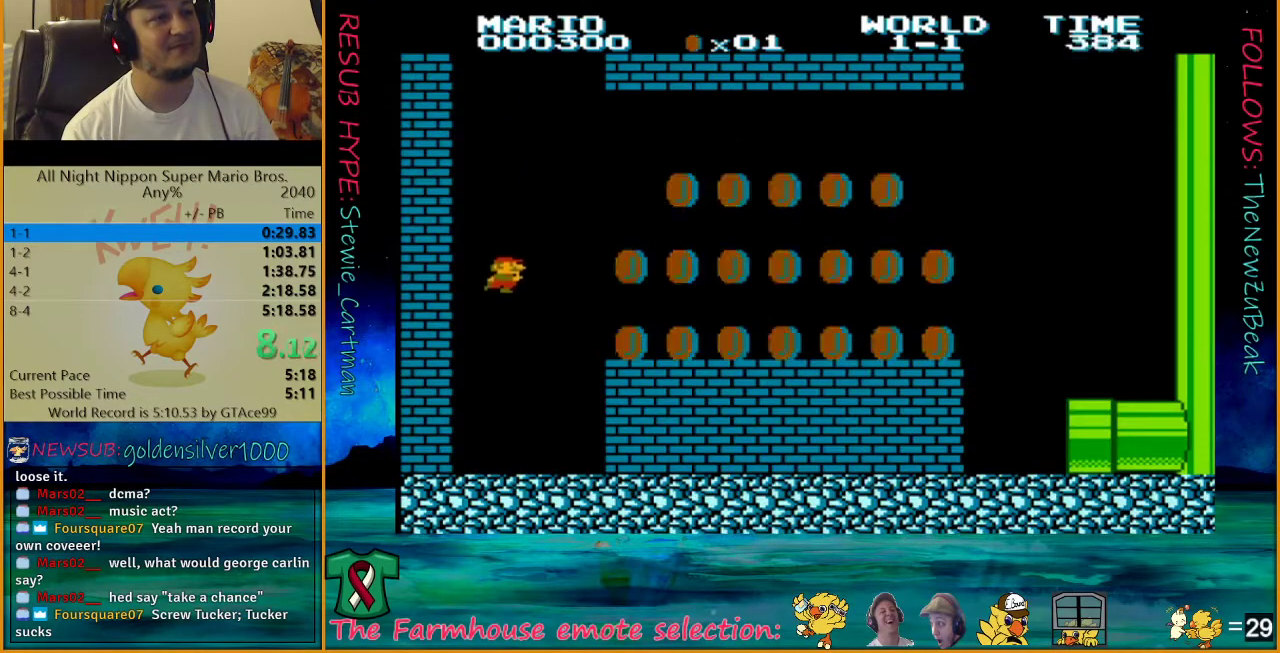
{"buttons": ["B", "DPAD_UP", "DPAD_RIGHT"], "events": [[150, "DPAD_RIGHT", "down"], [150, "DPAD_UP", "down"]]}
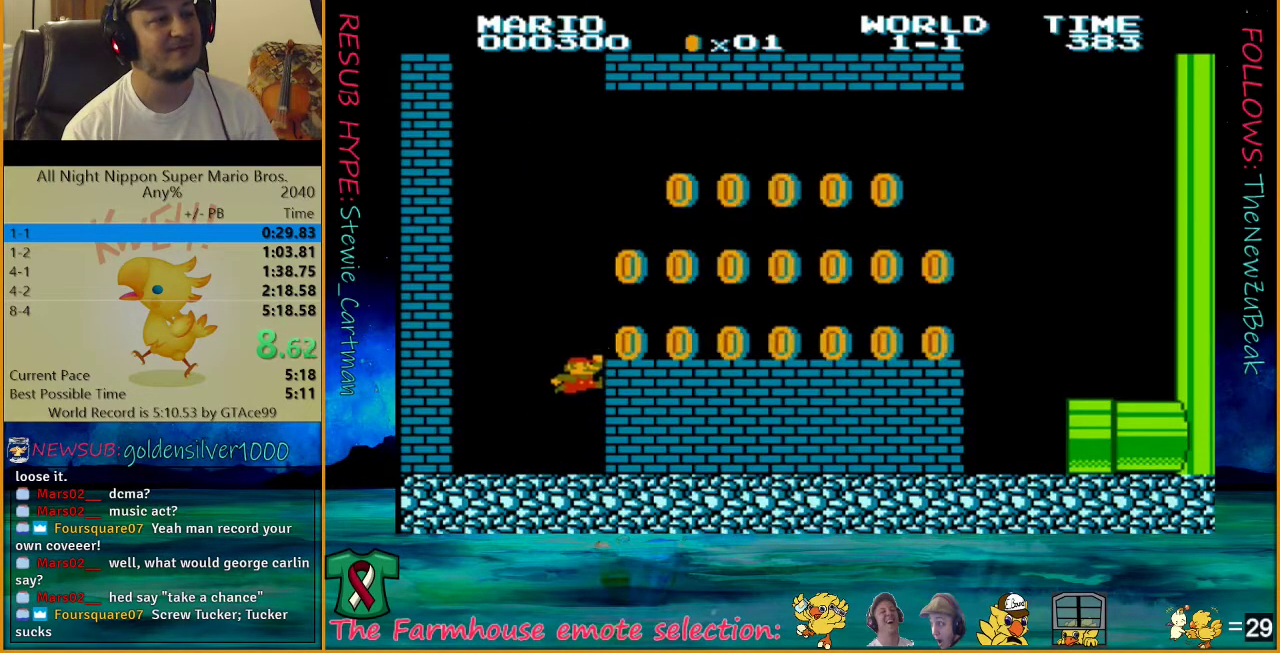
{"buttons": ["B", "DPAD_UP", "DPAD_RIGHT"], "events": [[83, "A", "down"], [267, "A", "up"]]}
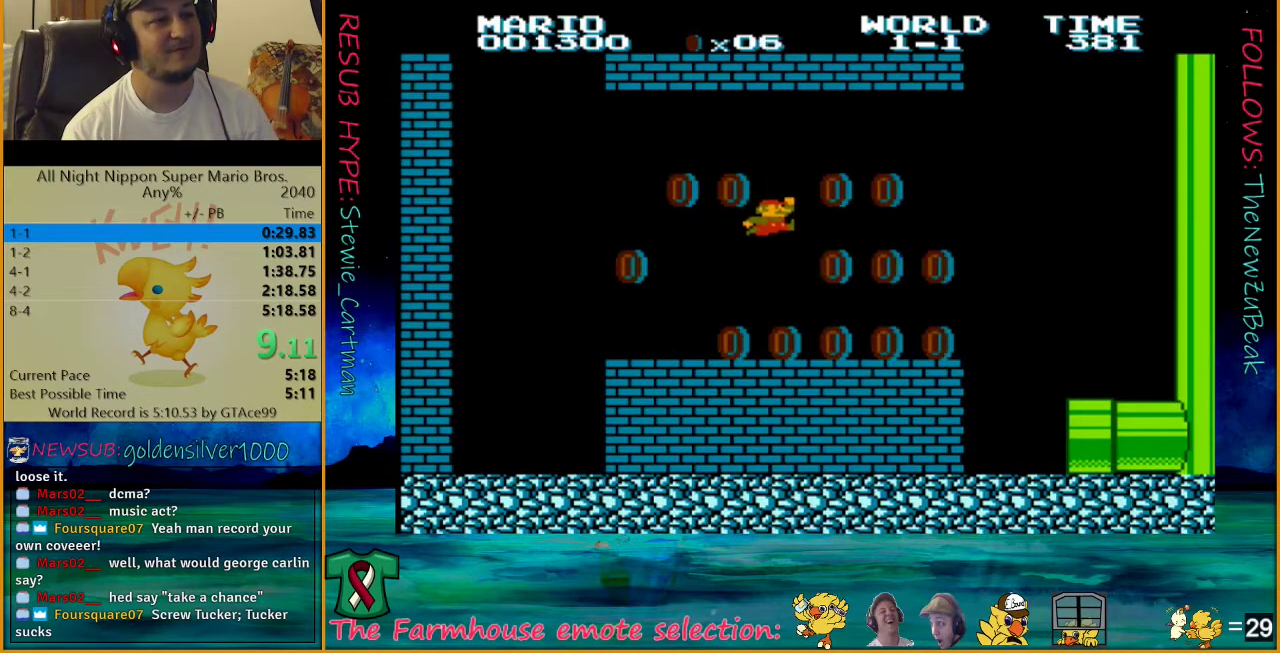
{"buttons": ["B"], "events": [[33, "A", "down"], [300, "A", "up"], [333, "DPAD_UP", "up"], [367, "DPAD_RIGHT", "up"]]}
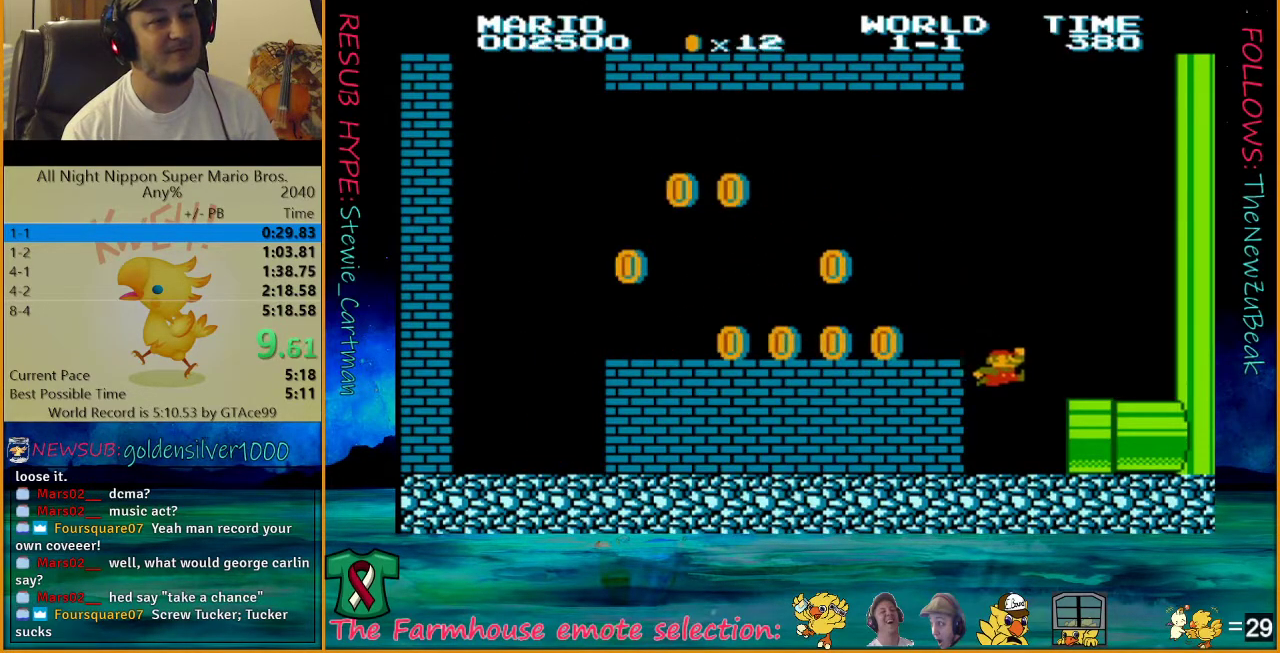
{"buttons": ["B", "DPAD_UP", "DPAD_RIGHT"], "events": [[50, "DPAD_LEFT", "down"], [367, "DPAD_UP", "down"], [400, "DPAD_LEFT", "up"], [400, "DPAD_RIGHT", "down"]]}
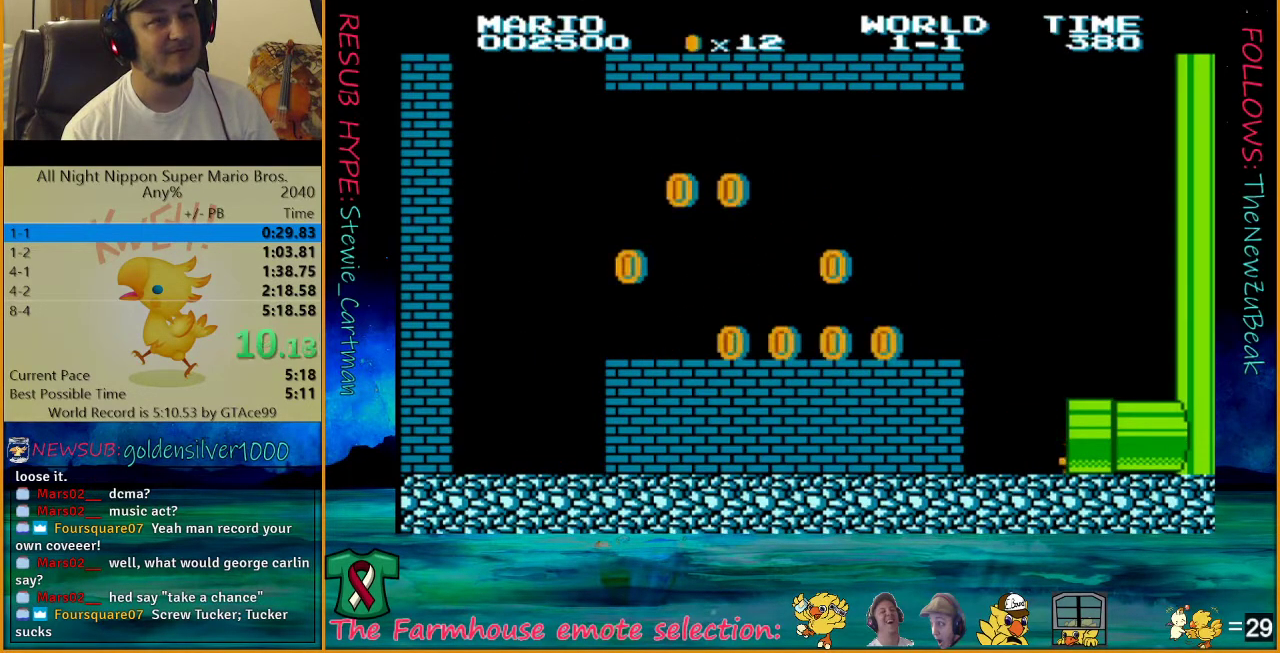
{"buttons": ["B", "DPAD_RIGHT"], "events": [[500, "DPAD_UP", "up"]]}
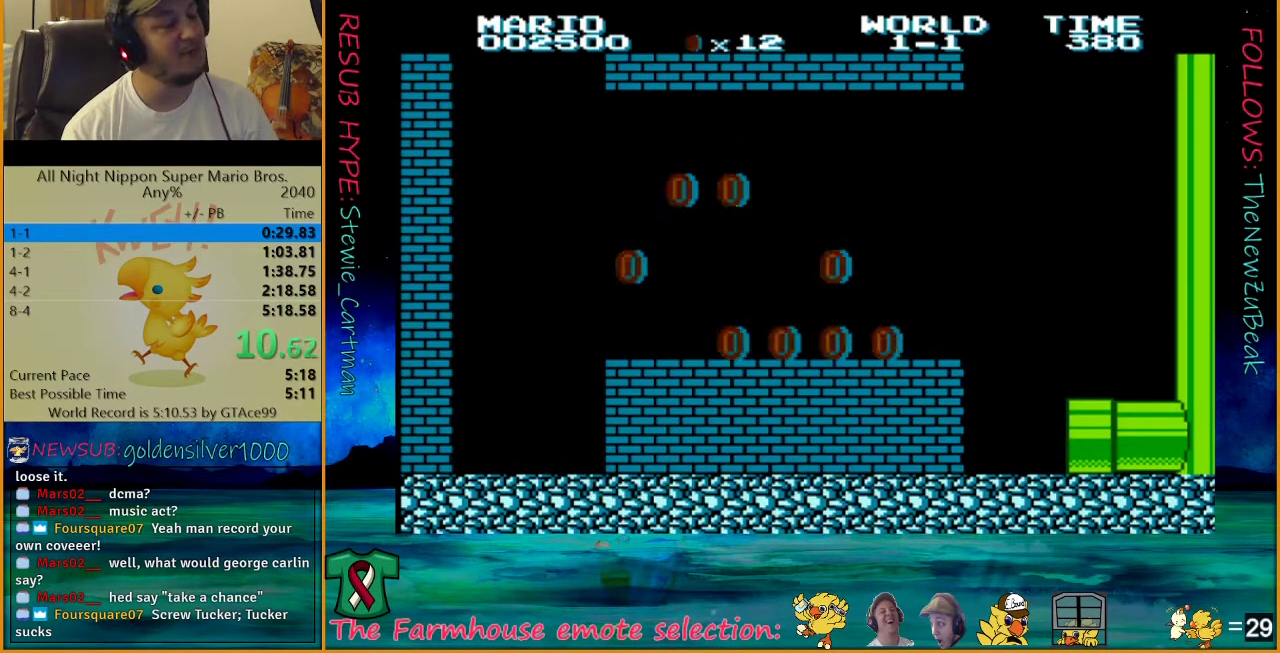
{"buttons": ["B", "DPAD_RIGHT"], "events": []}
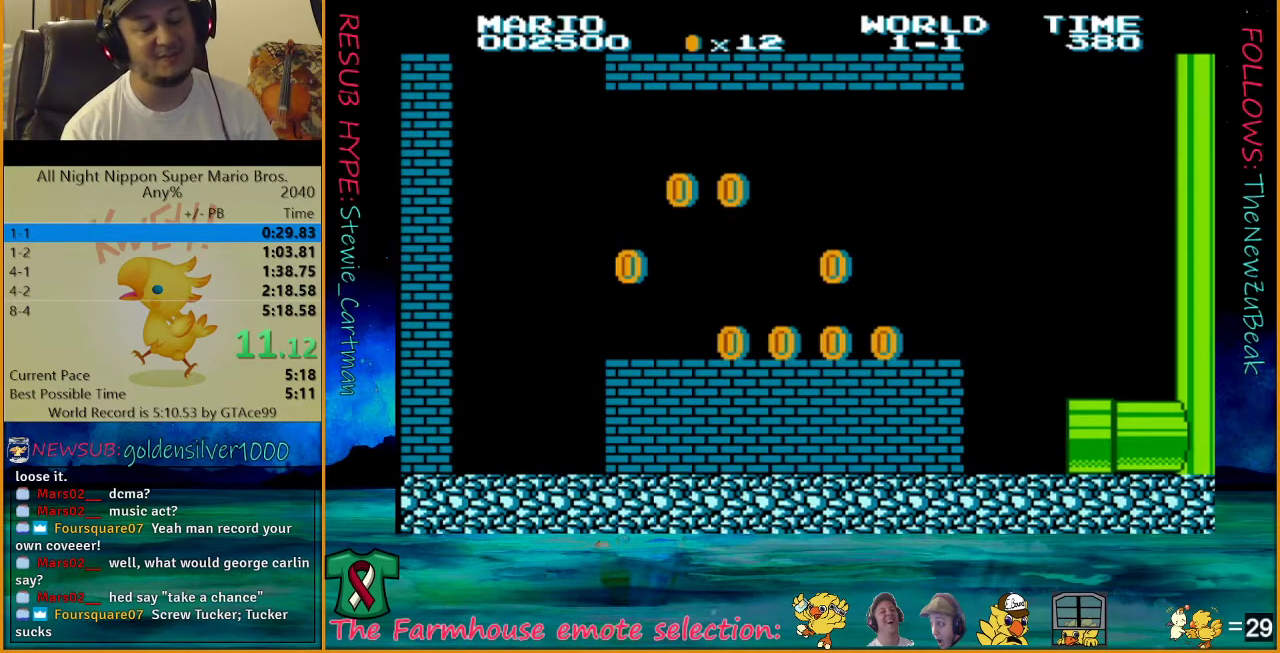
{"buttons": ["B", "DPAD_RIGHT"], "events": []}
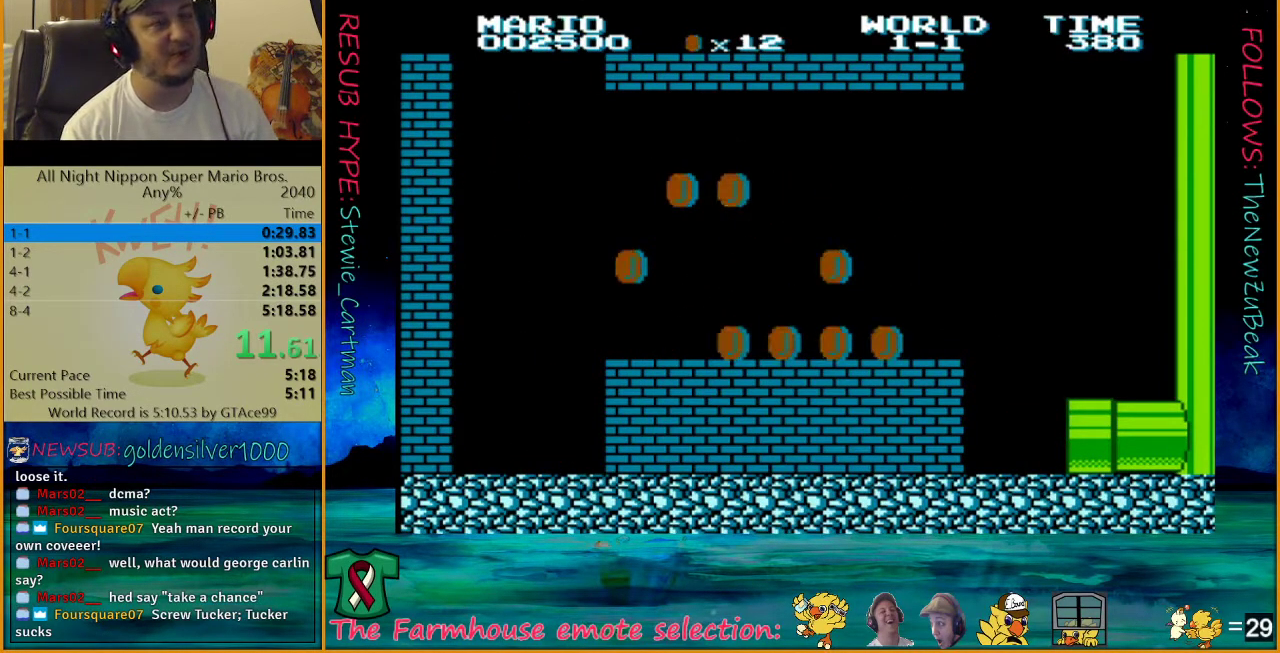
{"buttons": ["B", "DPAD_RIGHT"], "events": []}
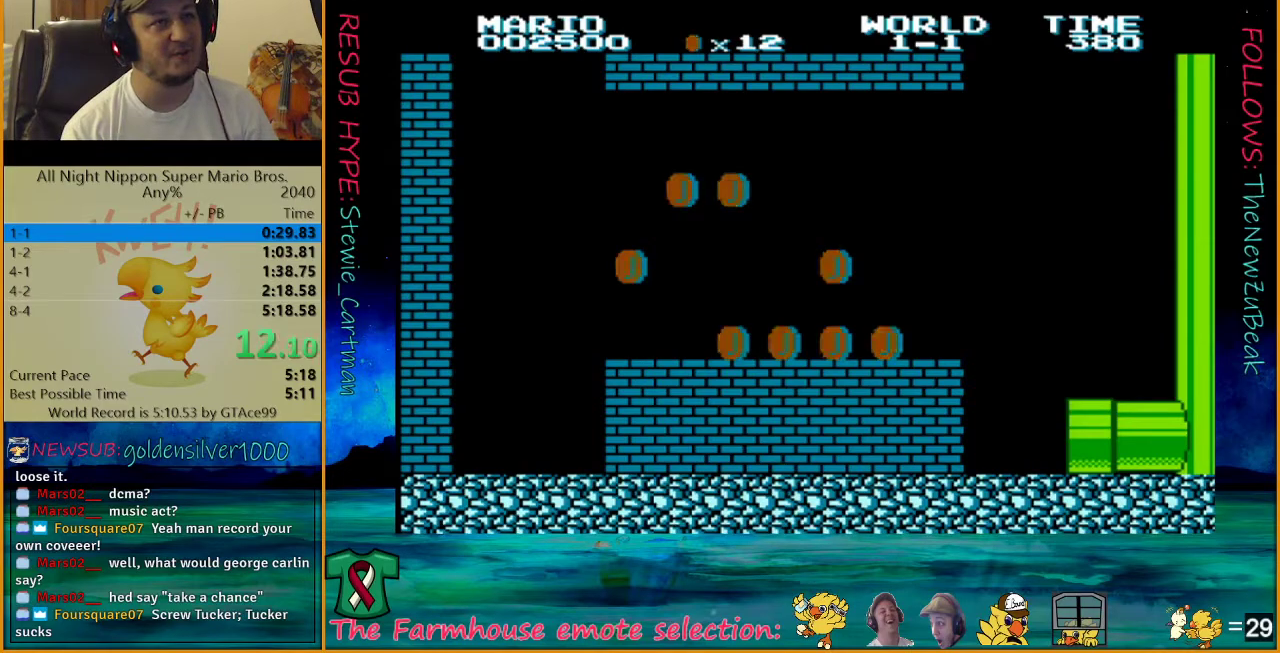
{"buttons": ["B", "DPAD_RIGHT"], "events": []}
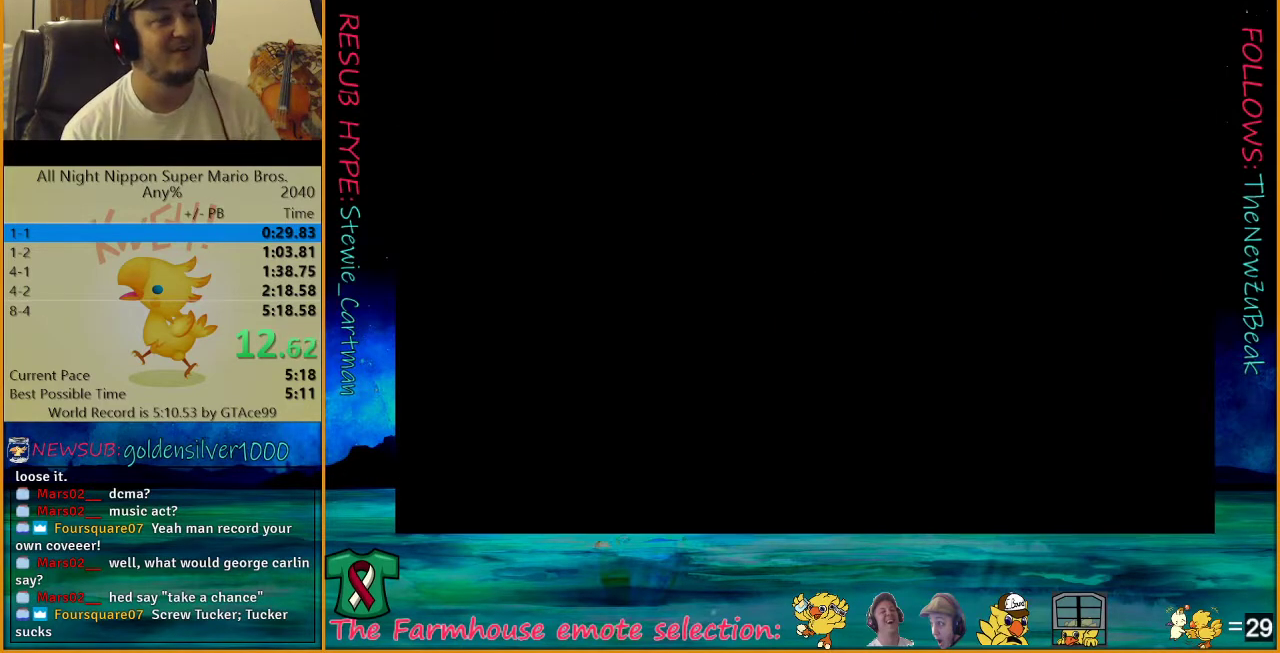
{"buttons": ["B", "DPAD_RIGHT"], "events": []}
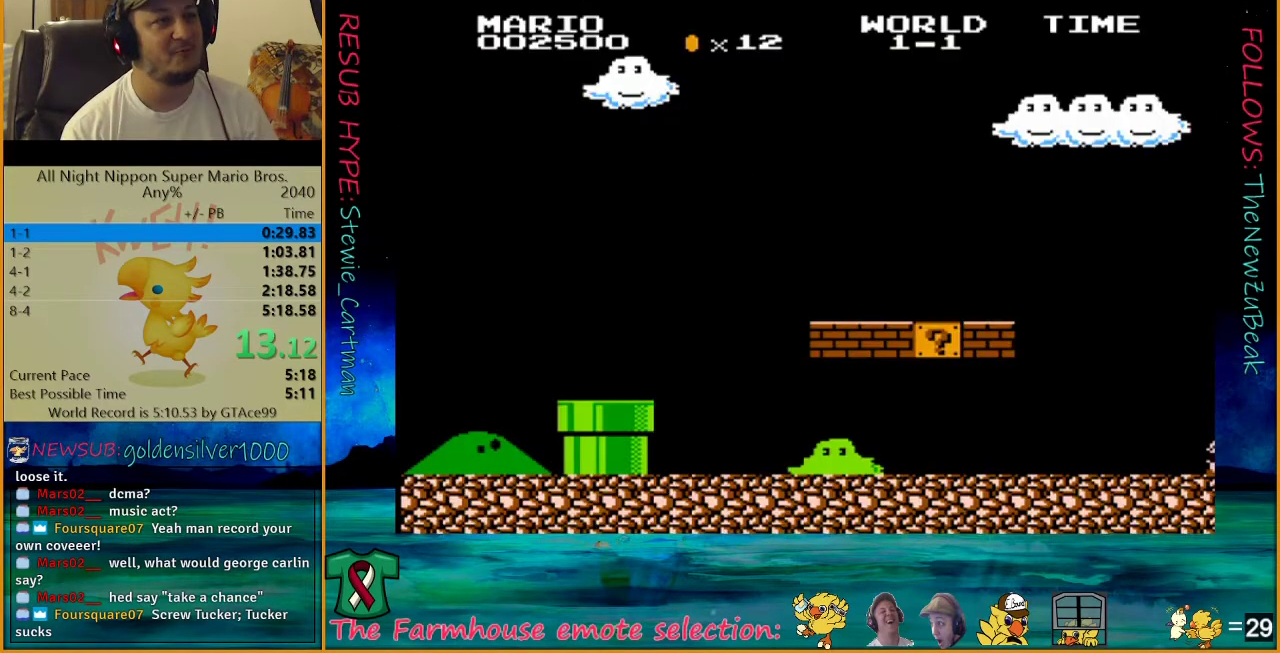
{"buttons": ["B", "DPAD_UP", "DPAD_RIGHT"], "events": [[367, "DPAD_UP", "down"]]}
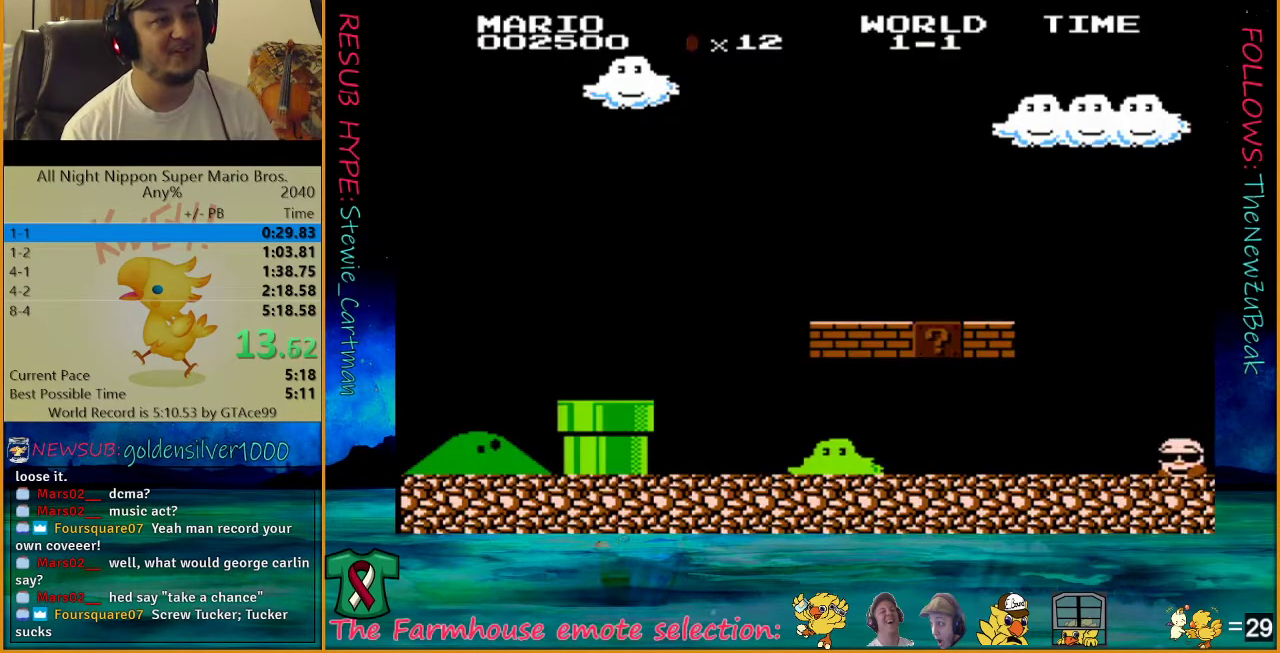
{"buttons": ["B", "DPAD_UP", "DPAD_RIGHT"], "events": []}
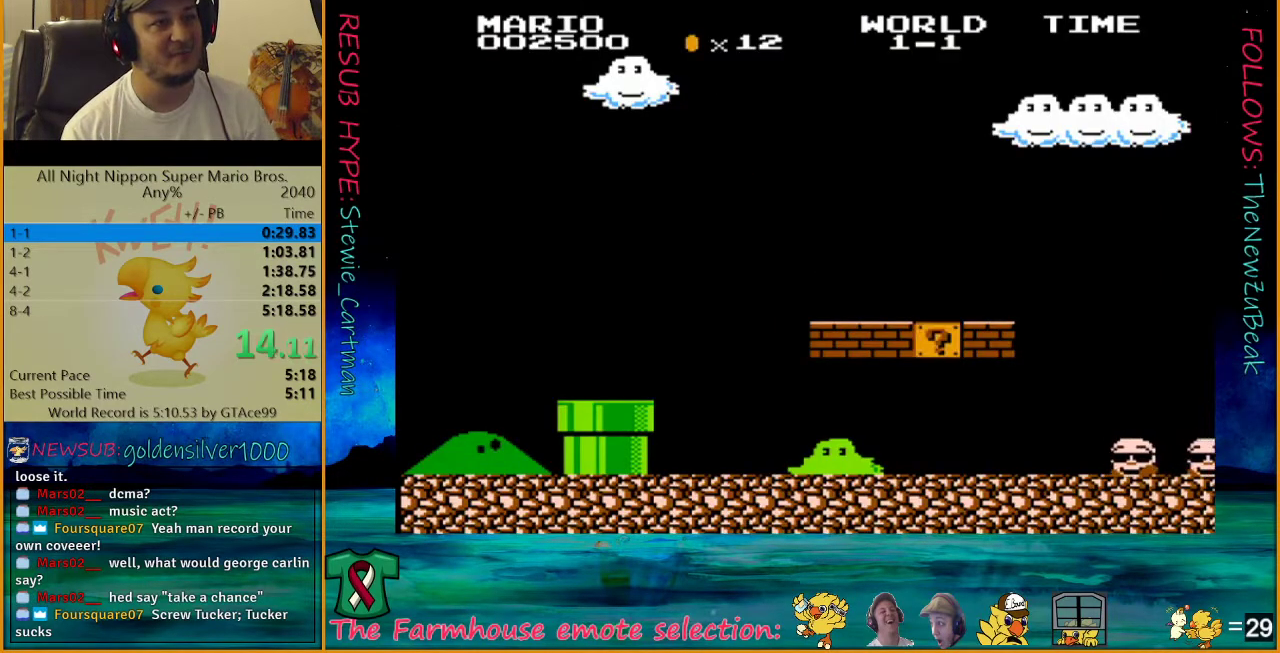
{"buttons": ["B", "DPAD_UP", "DPAD_RIGHT"], "events": []}
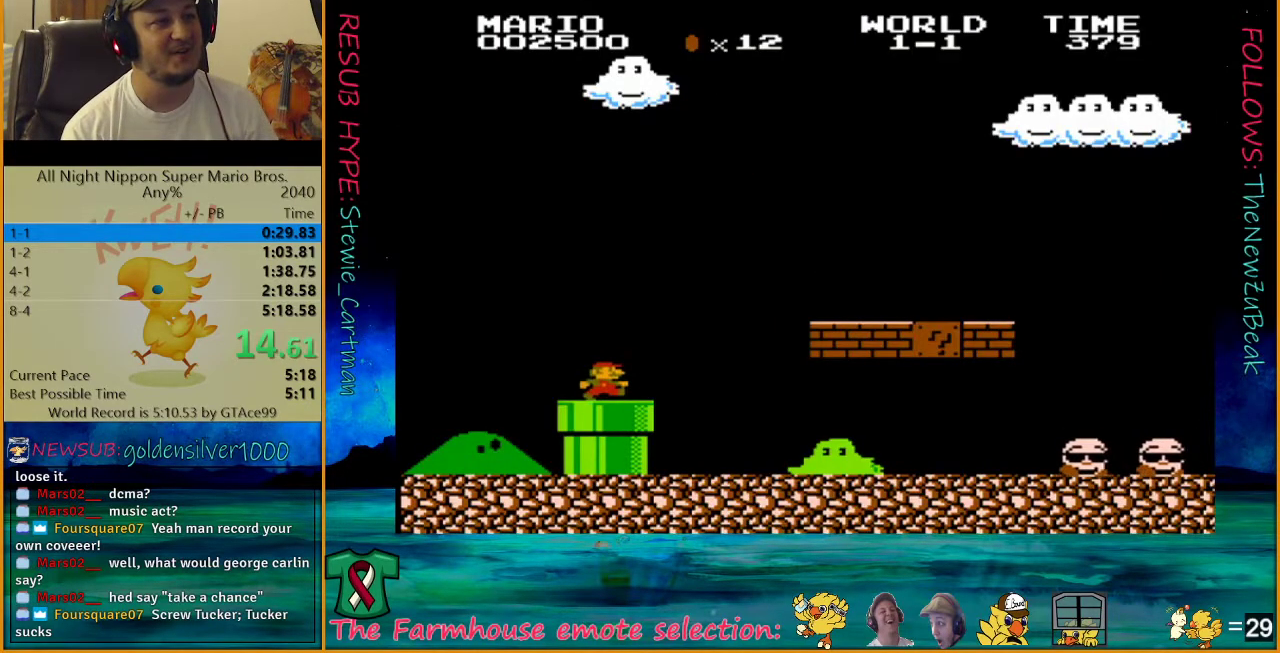
{"buttons": ["B", "DPAD_UP", "DPAD_RIGHT"], "events": []}
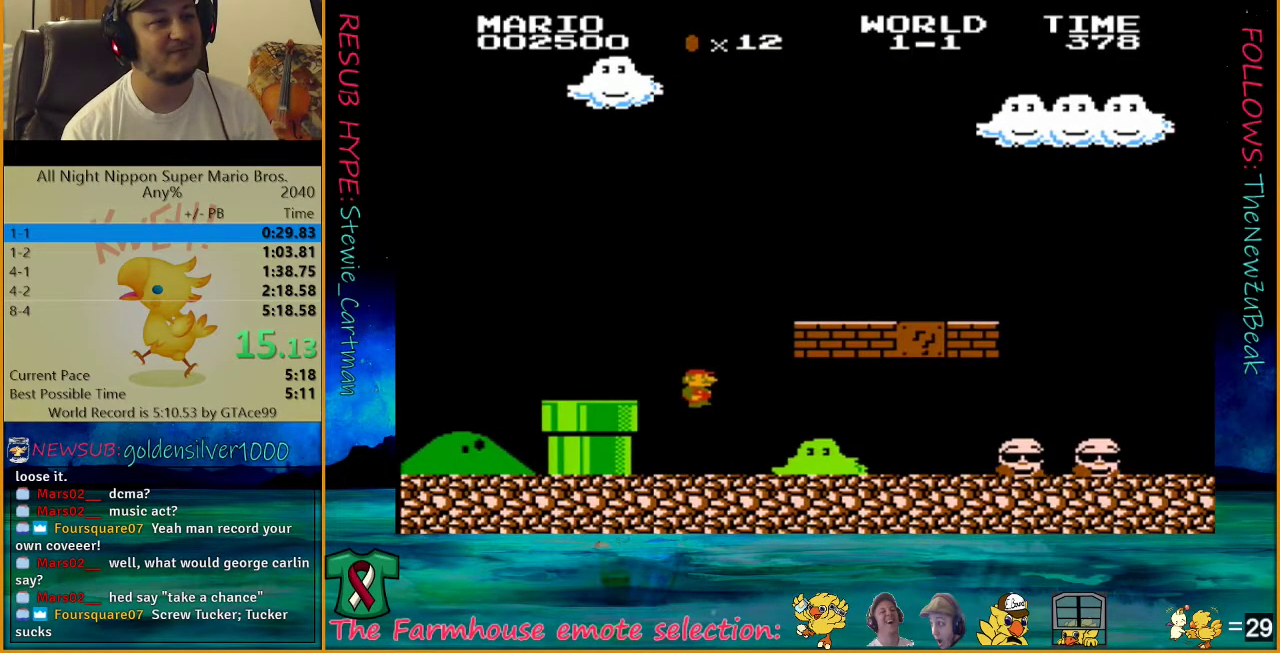
{"buttons": ["A", "B", "DPAD_UP", "DPAD_RIGHT"], "events": [[483, "A", "down"]]}
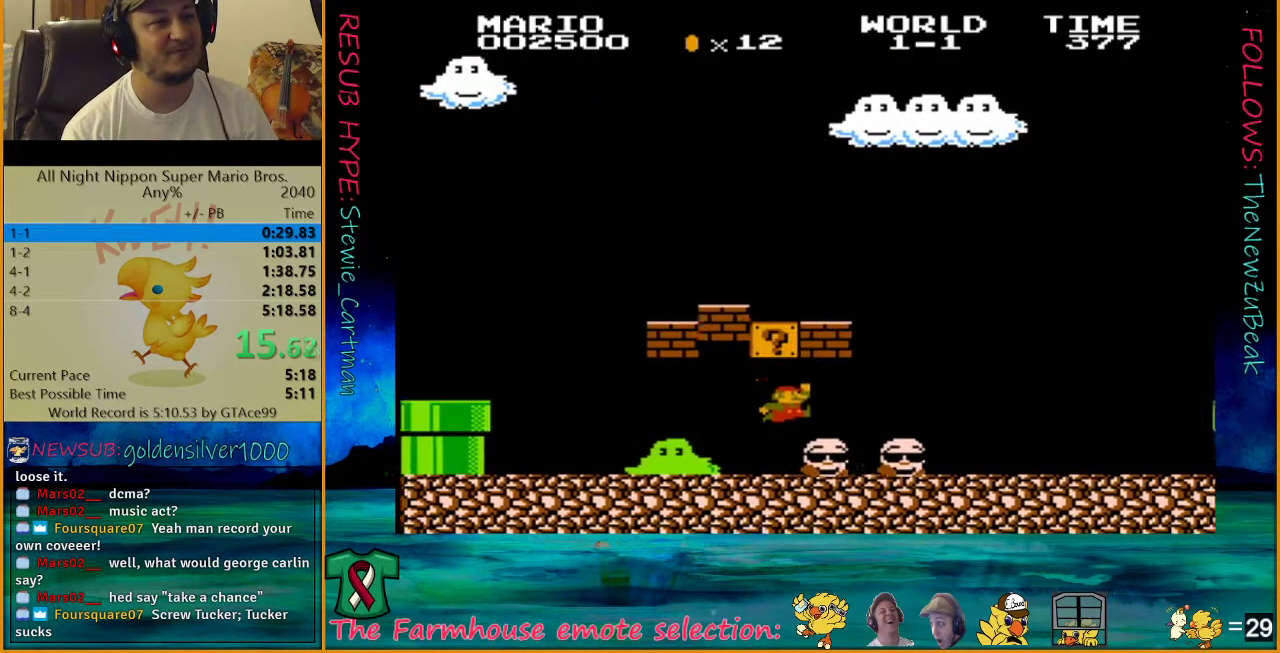
{"buttons": ["B", "DPAD_RIGHT"], "events": [[183, "A", "up"], [183, "DPAD_UP", "up"]]}
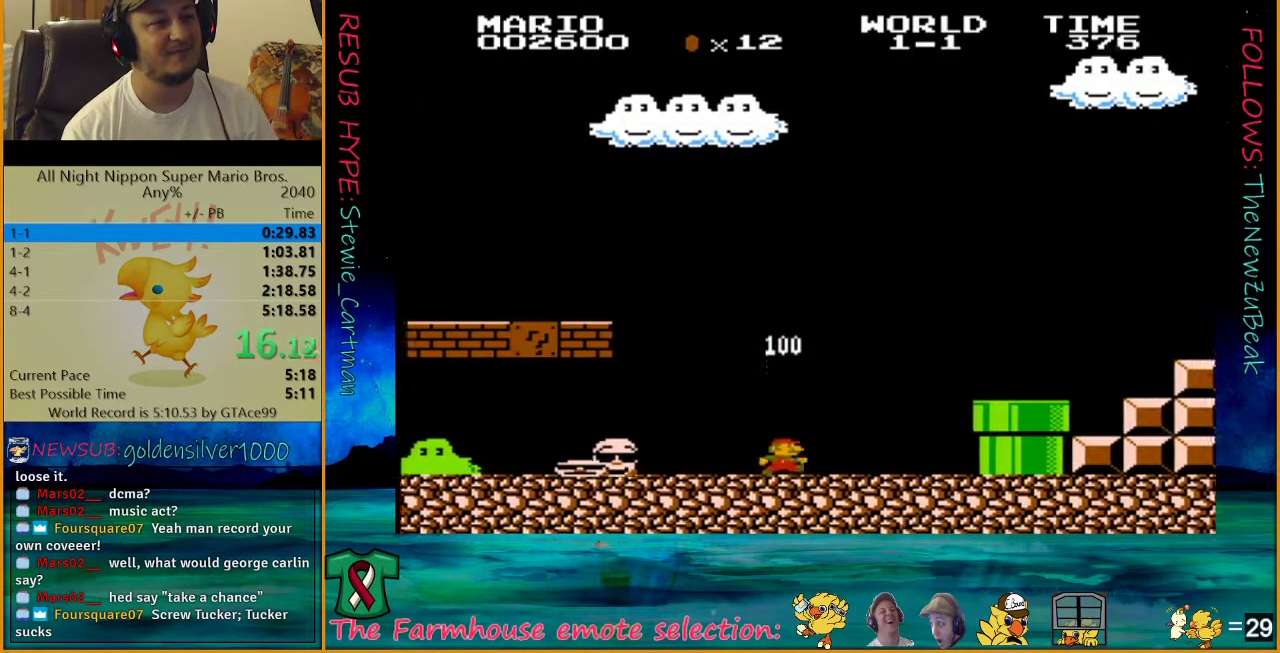
{"buttons": ["B", "DPAD_RIGHT"], "events": [[400, "A", "down"], [500, "A", "up"]]}
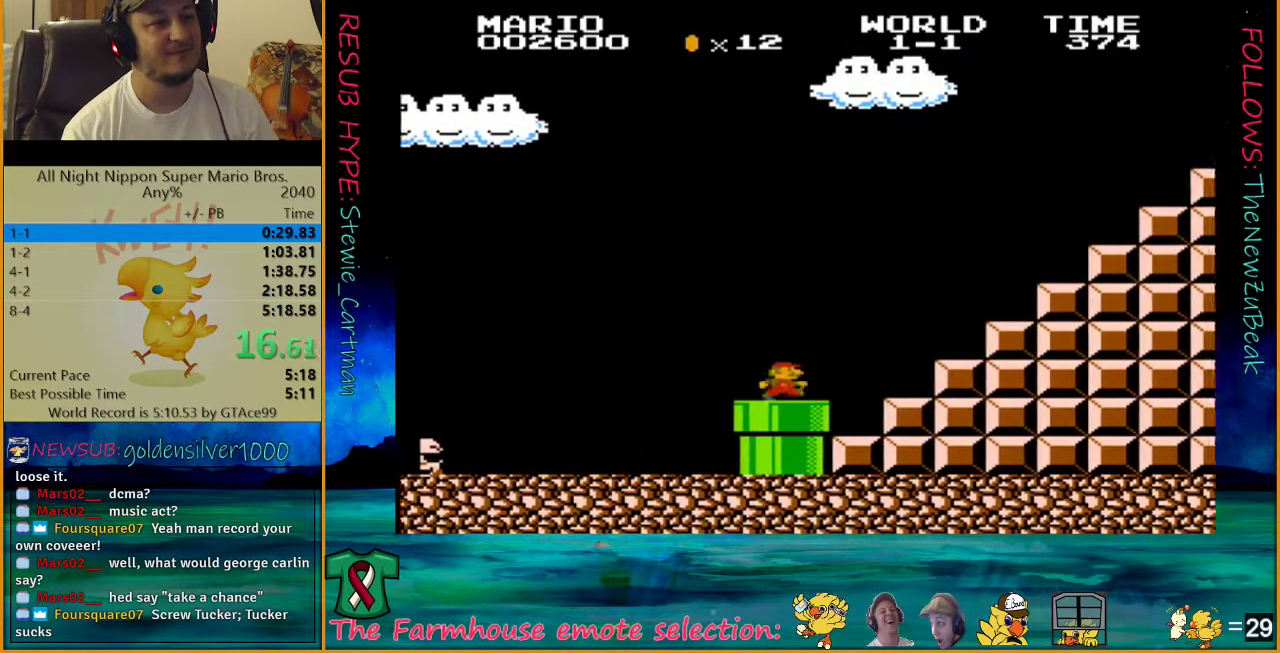
{"buttons": ["A", "B", "DPAD_RIGHT"], "events": [[267, "A", "down"]]}
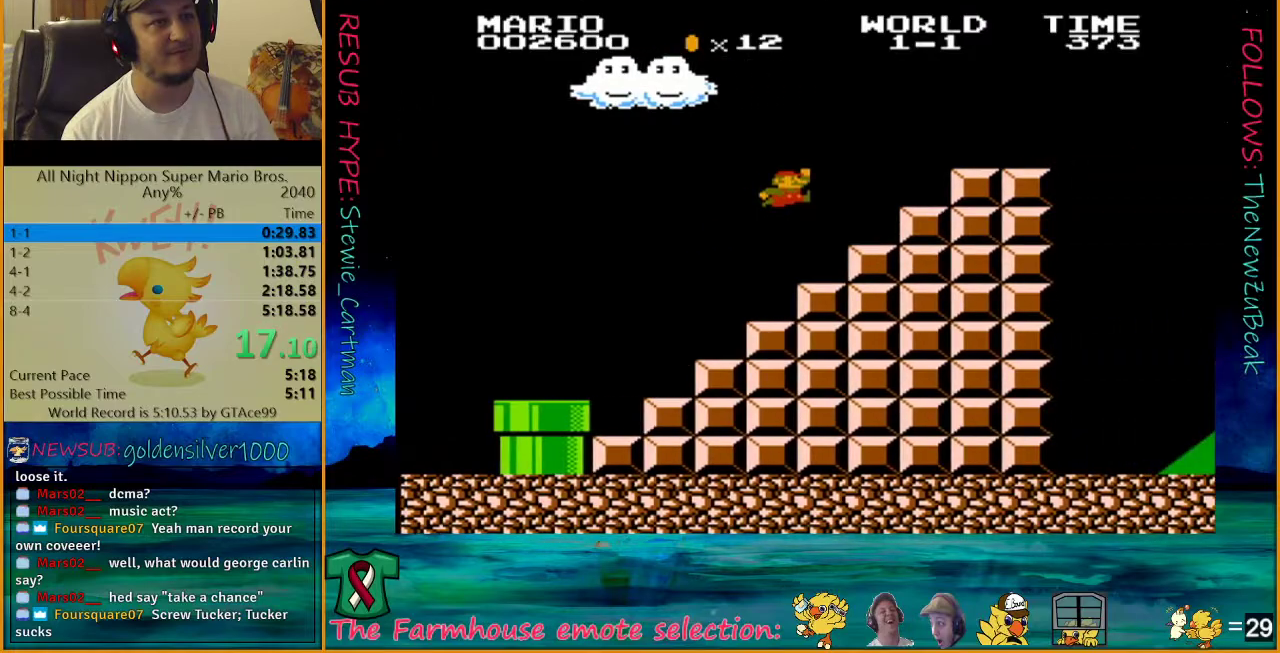
{"buttons": ["A", "B", "DPAD_RIGHT"], "events": [[183, "A", "up"], [183, "B", "up"], [383, "B", "down"], [433, "A", "down"]]}
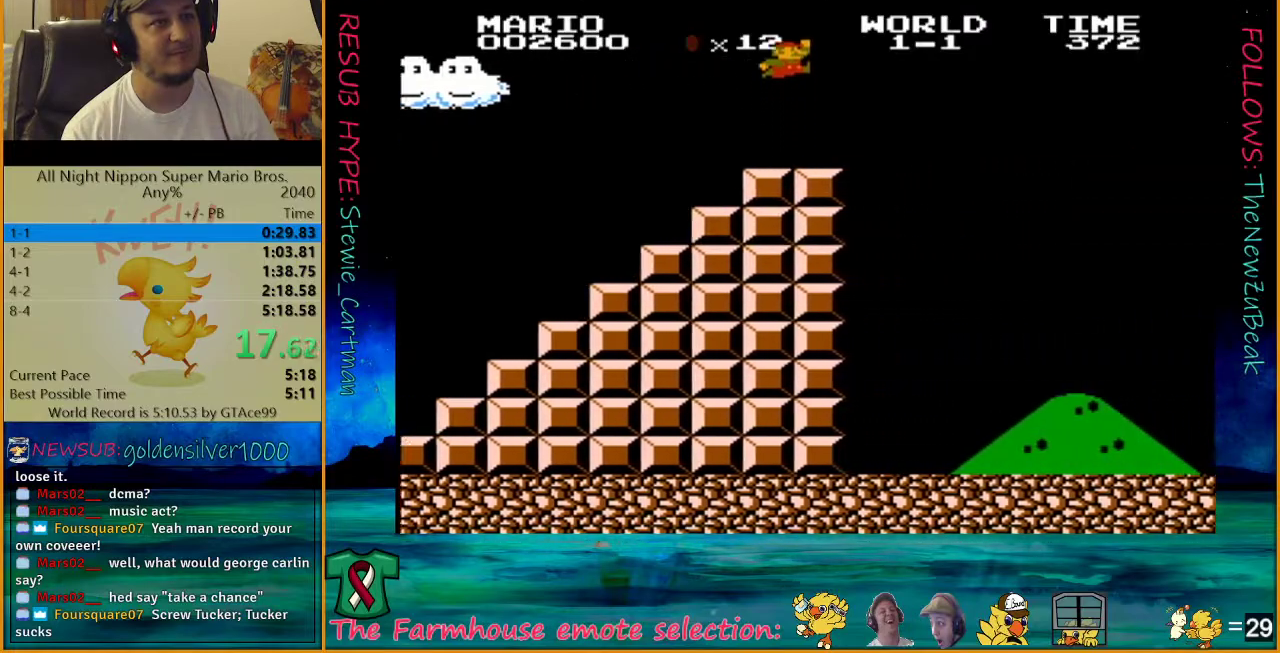
{"buttons": ["A", "B", "DPAD_RIGHT"], "events": []}
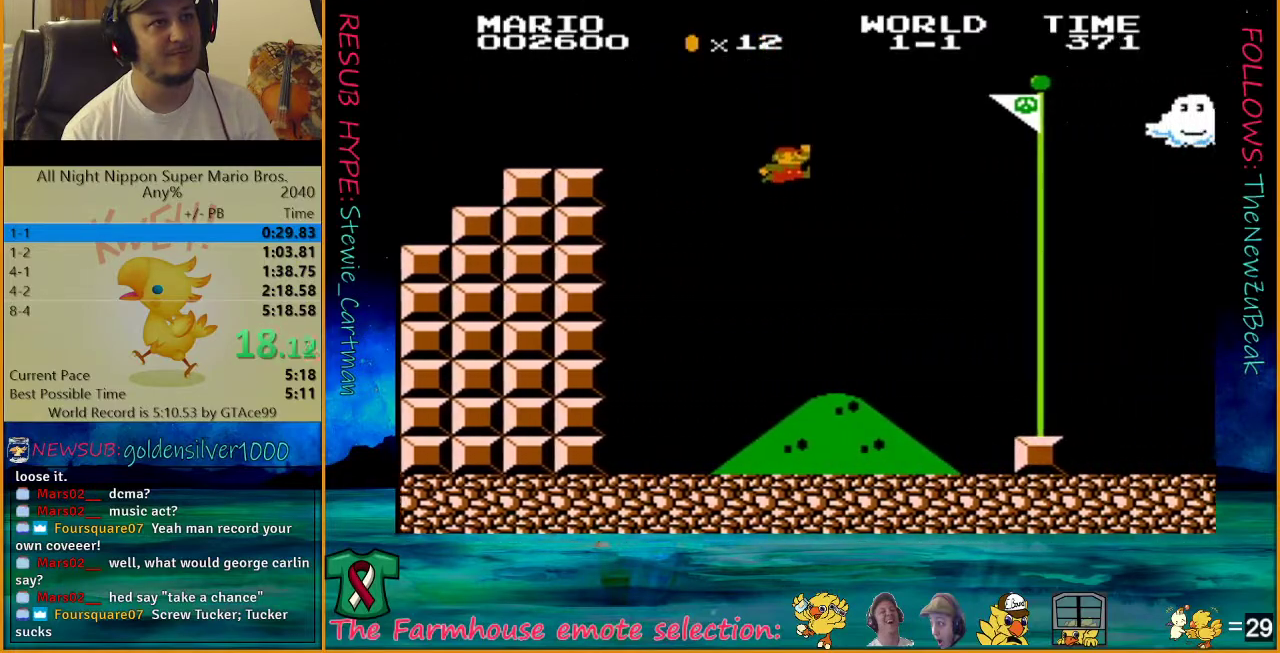
{"buttons": [], "events": [[433, "A", "up"], [433, "B", "up"], [433, "DPAD_RIGHT", "up"]]}